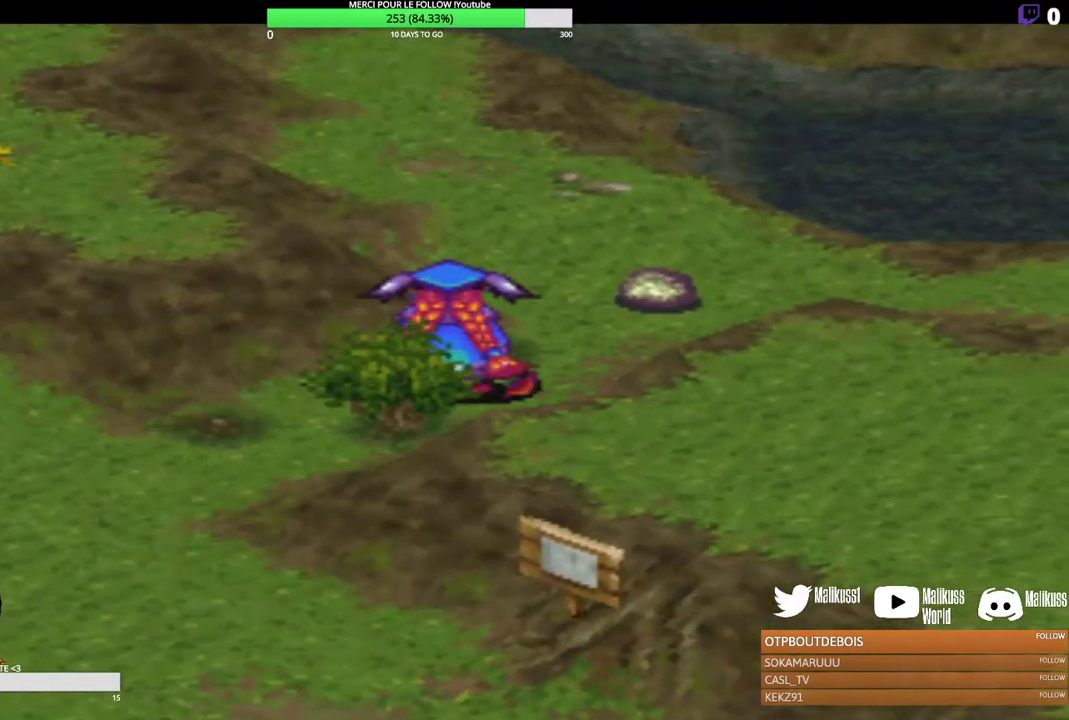
Gameplay with a controller (Xbox layout); each line is a JSON object with the inputs held at the frame after it (dt_ms = milliseconds from this image to that frame). "events" lists button and stick changes between this image and that frame as [ms after this image, input, new state], when the widget could be followed in between. Not read: R3 right_stick.
{"dt_ms": 300, "buttons": ["Y"], "left_stick": "up-right", "events": [[33, "left_stick", "up-right"], [233, "Y", "down"]]}
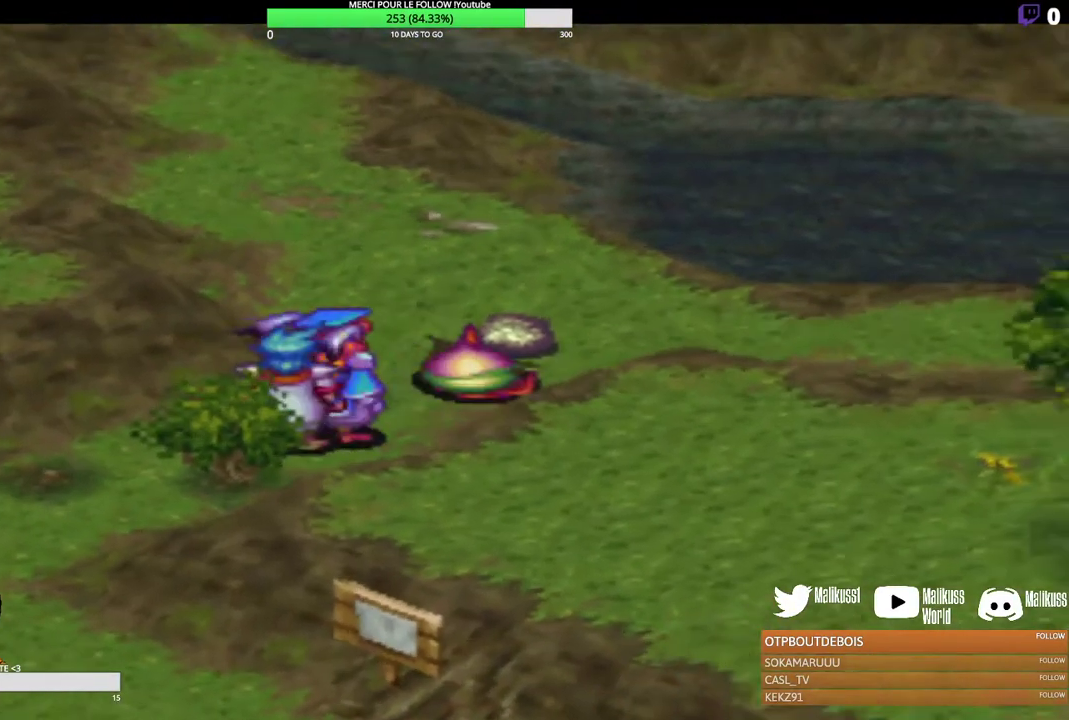
{"dt_ms": 700, "buttons": ["Y"], "left_stick": "up", "events": [[167, "left_stick", "up"]]}
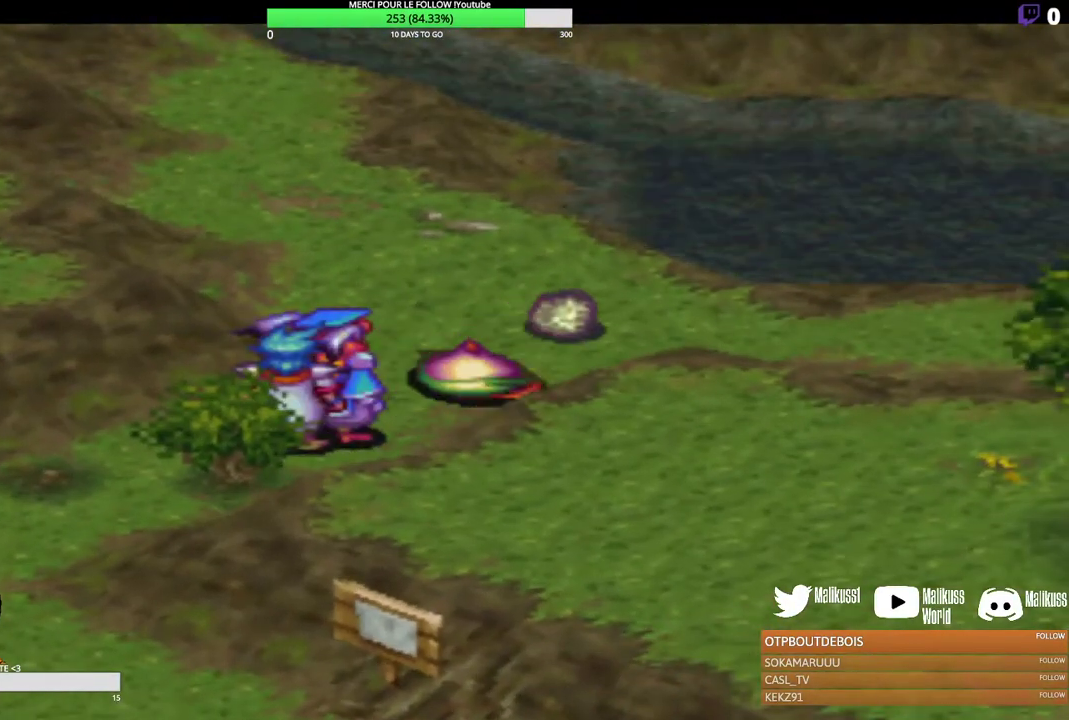
{"dt_ms": 500, "buttons": [], "left_stick": "center", "events": [[267, "Y", "up"], [333, "left_stick", "center"]]}
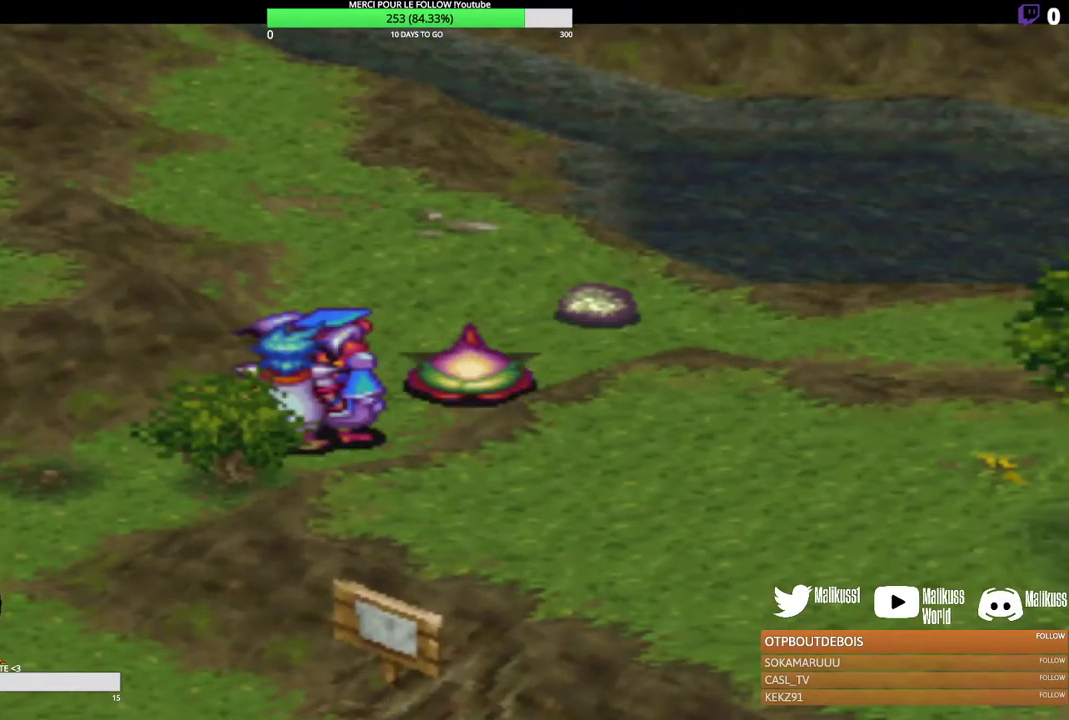
{"dt_ms": 400, "buttons": [], "left_stick": "down-left", "events": [[167, "left_stick", "down-left"]]}
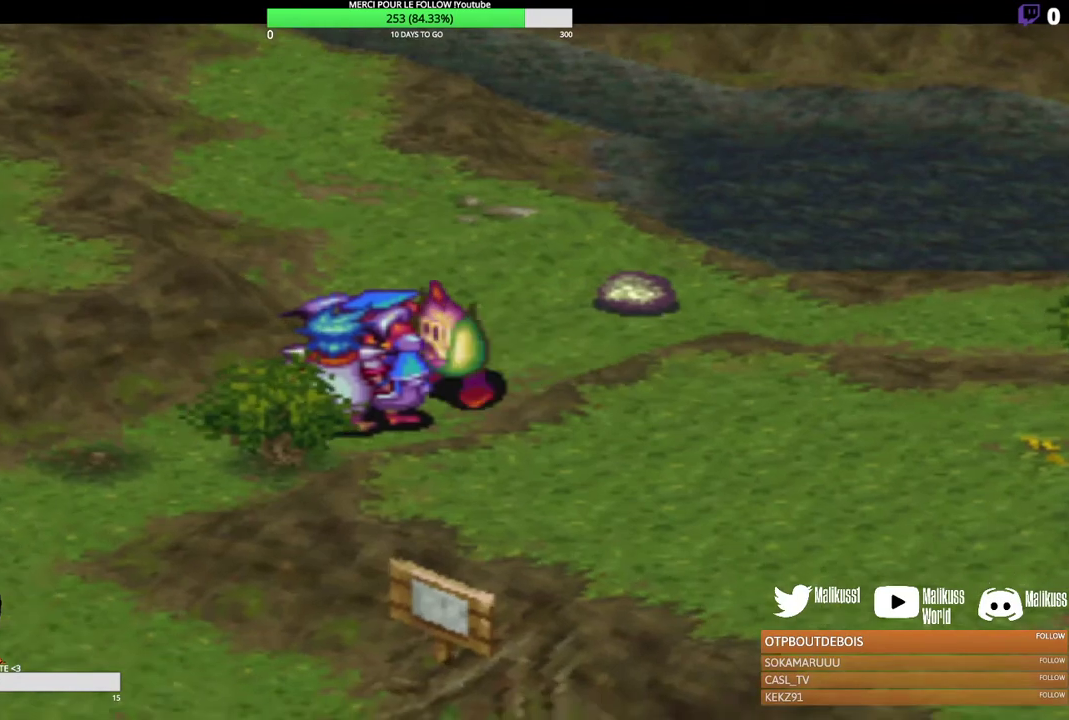
{"dt_ms": 300, "buttons": [], "left_stick": "down-left", "events": []}
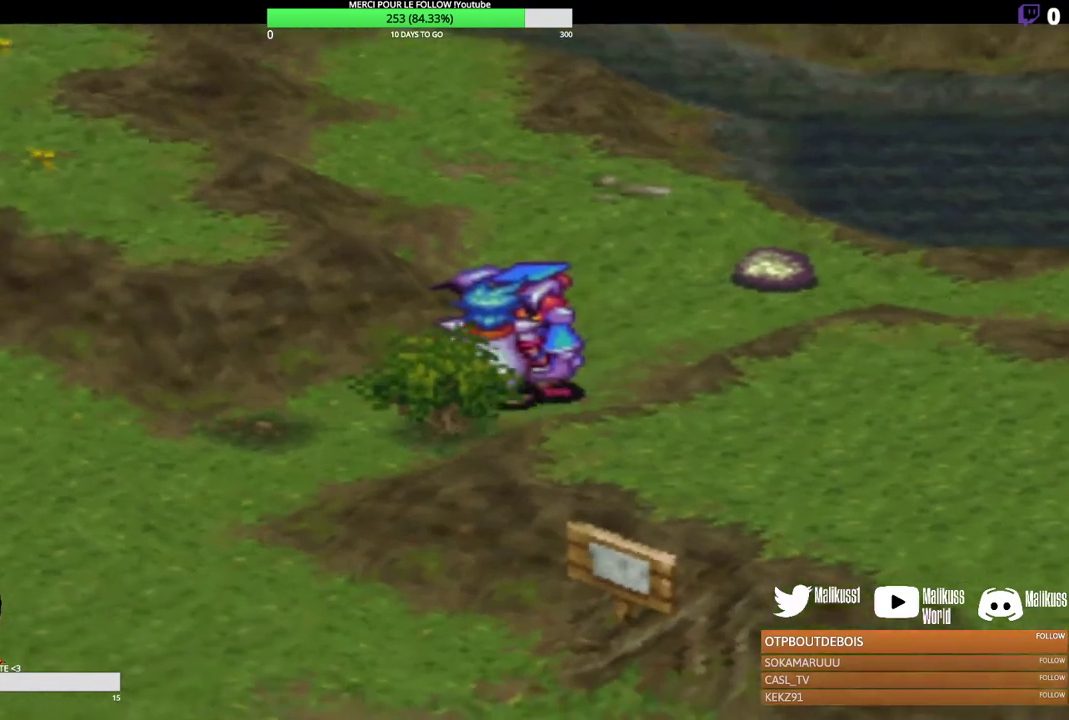
{"dt_ms": 500, "buttons": [], "left_stick": "up-right", "events": [[133, "left_stick", "center"], [233, "left_stick", "up-right"]]}
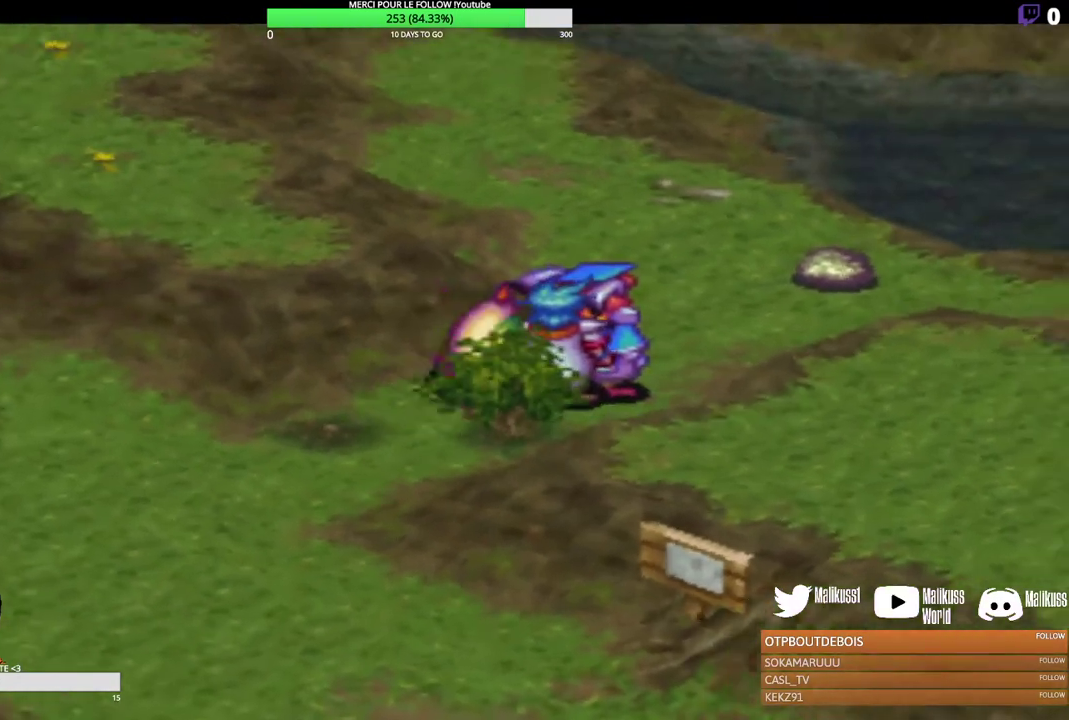
{"dt_ms": 200, "buttons": [], "left_stick": "up-right", "events": []}
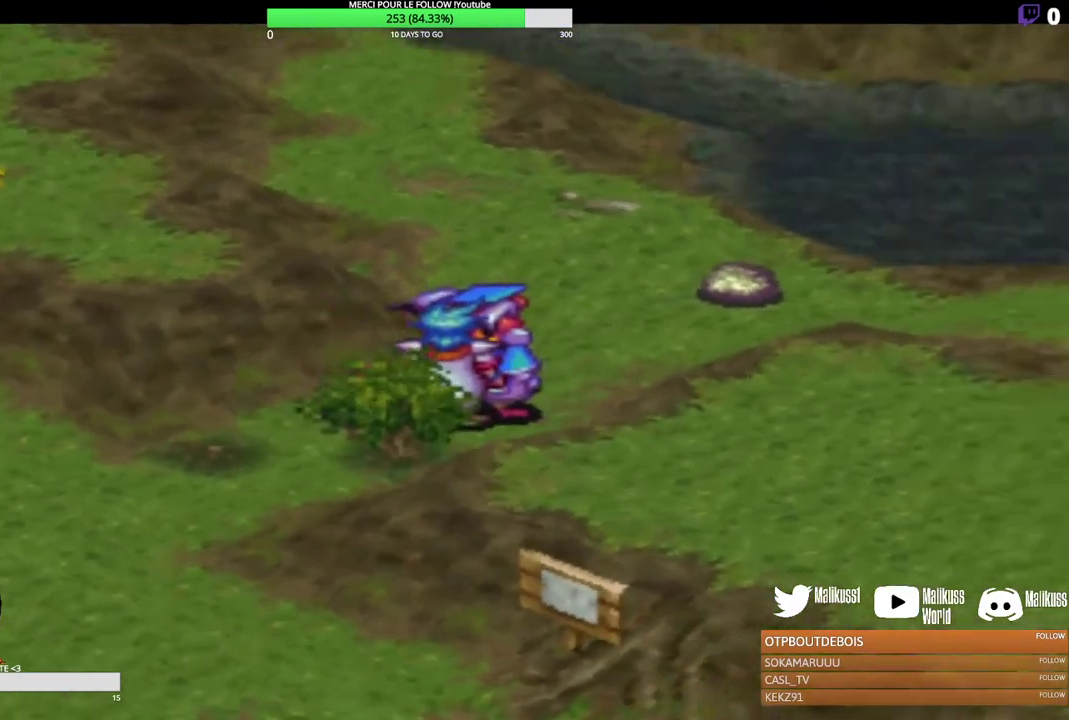
{"dt_ms": 300, "buttons": [], "left_stick": "up-right", "events": []}
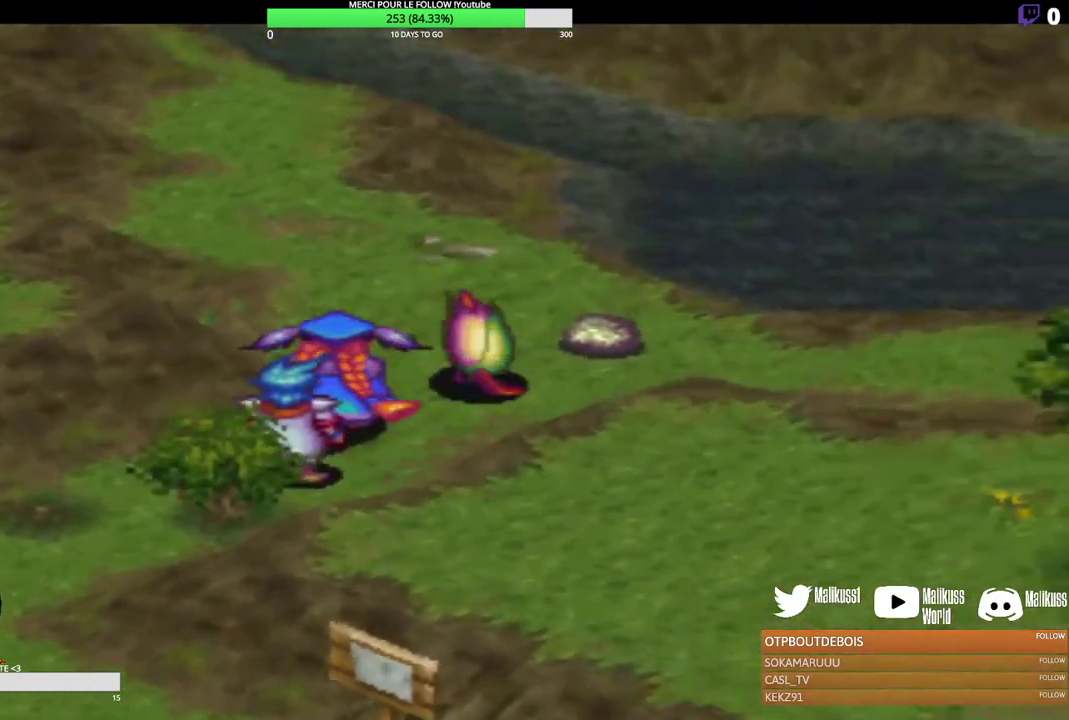
{"dt_ms": 300, "buttons": ["Y"], "left_stick": "up-right", "events": [[33, "Y", "down"]]}
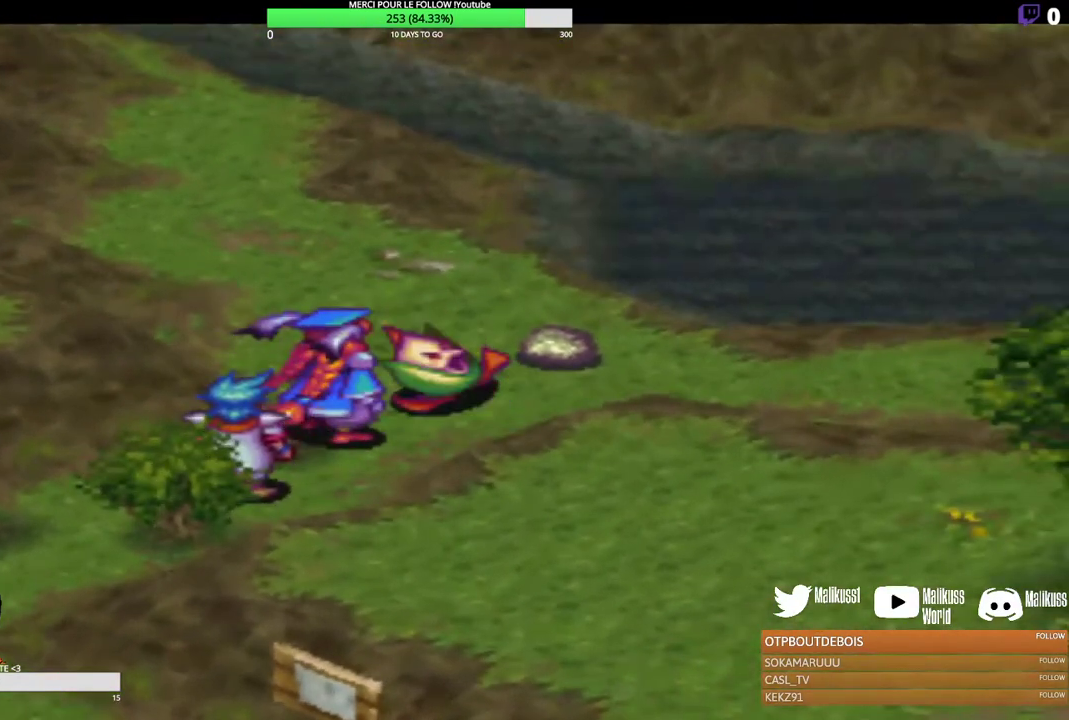
{"dt_ms": 500, "buttons": ["Y"], "left_stick": "up-right", "events": []}
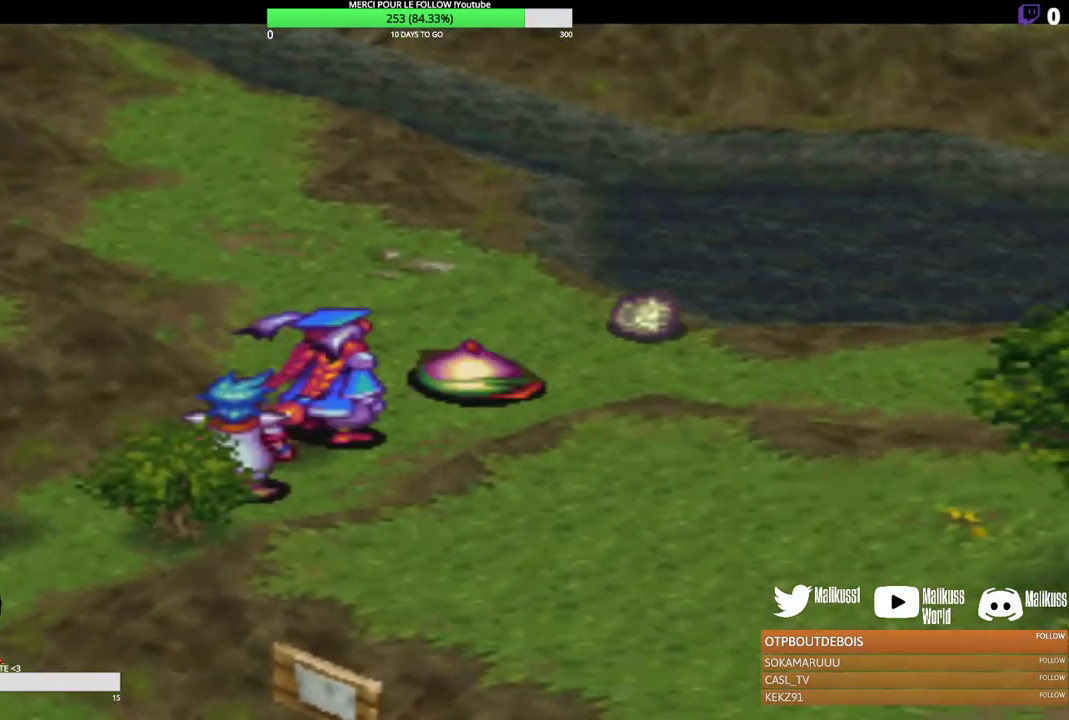
{"dt_ms": 500, "buttons": ["Y"], "left_stick": "up-right", "events": []}
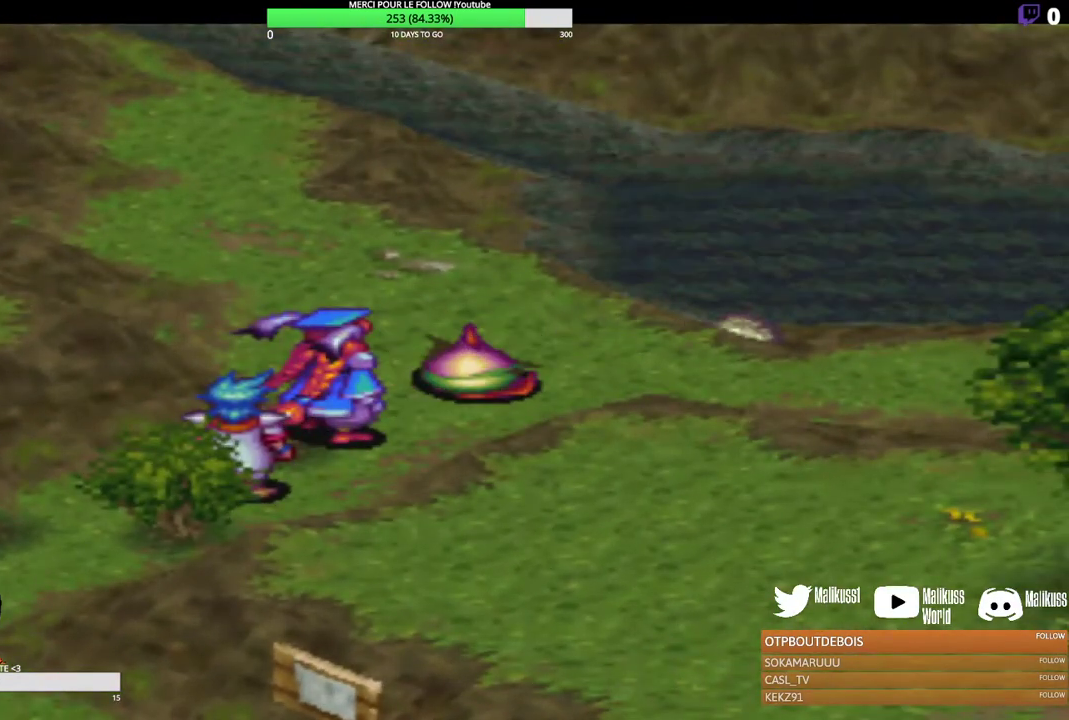
{"dt_ms": 500, "buttons": [], "left_stick": "up-right", "events": [[33, "Y", "up"]]}
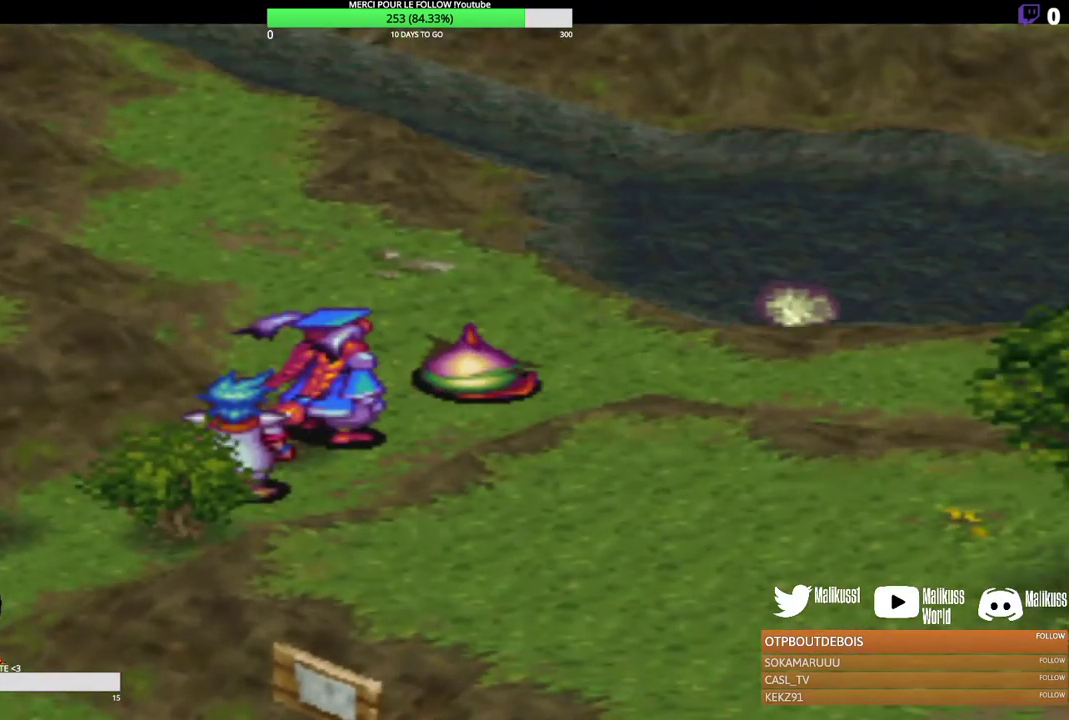
{"dt_ms": 400, "buttons": [], "left_stick": "up-right", "events": []}
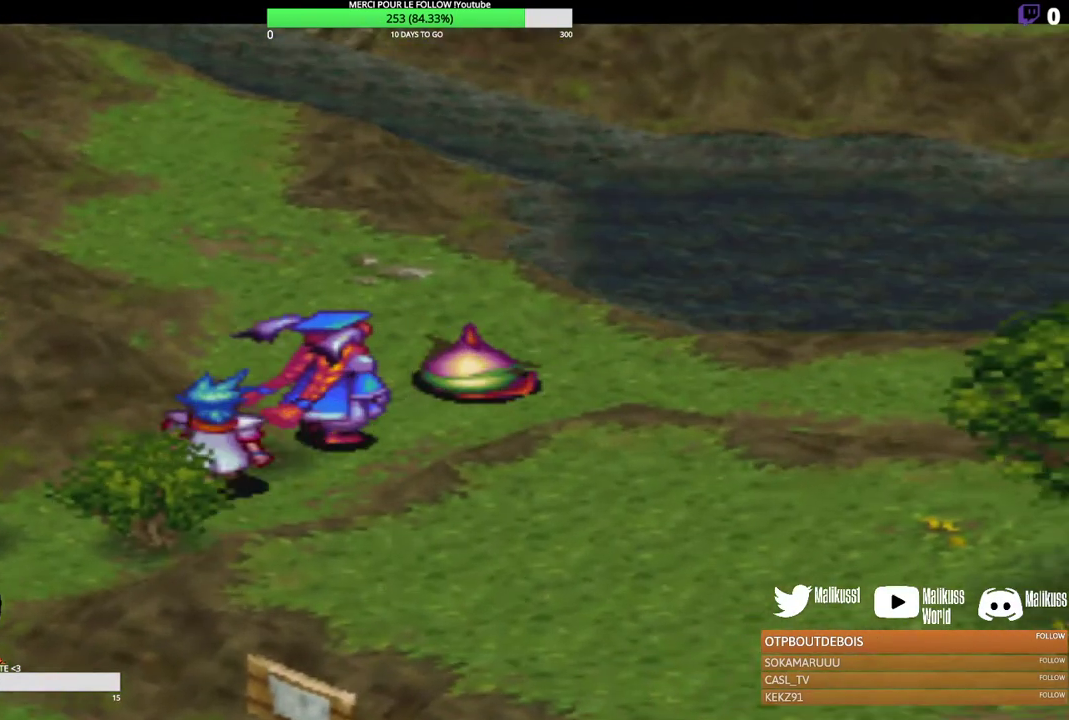
{"dt_ms": 300, "buttons": [], "left_stick": "up-right", "events": []}
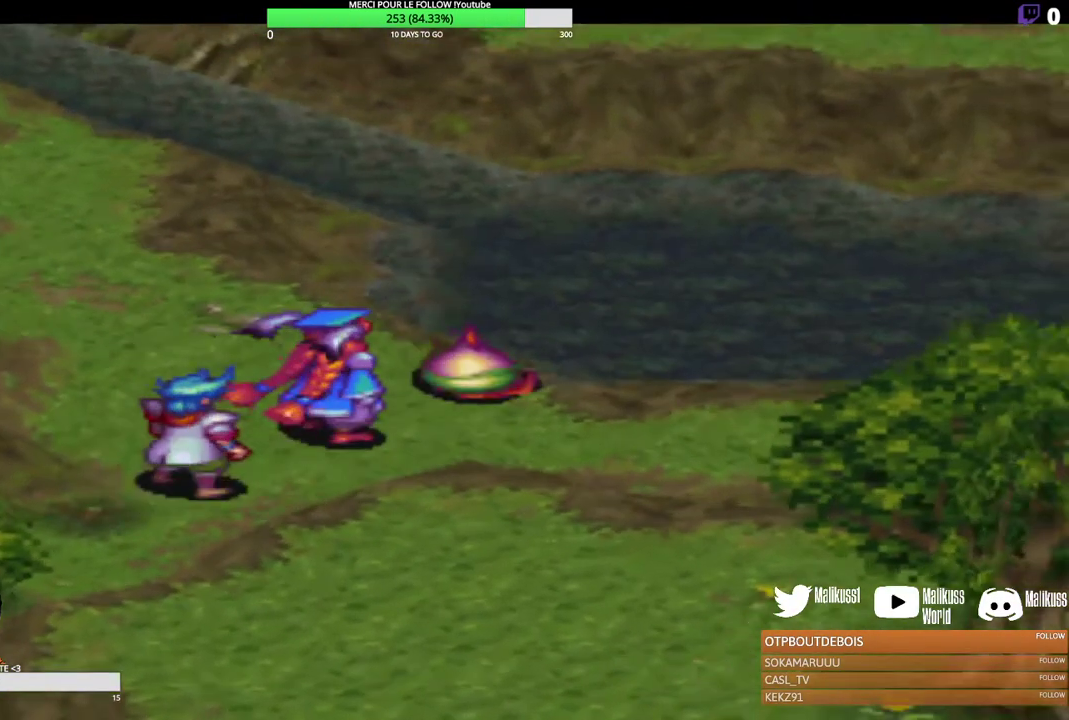
{"dt_ms": 300, "buttons": [], "left_stick": "center", "events": [[167, "left_stick", "center"]]}
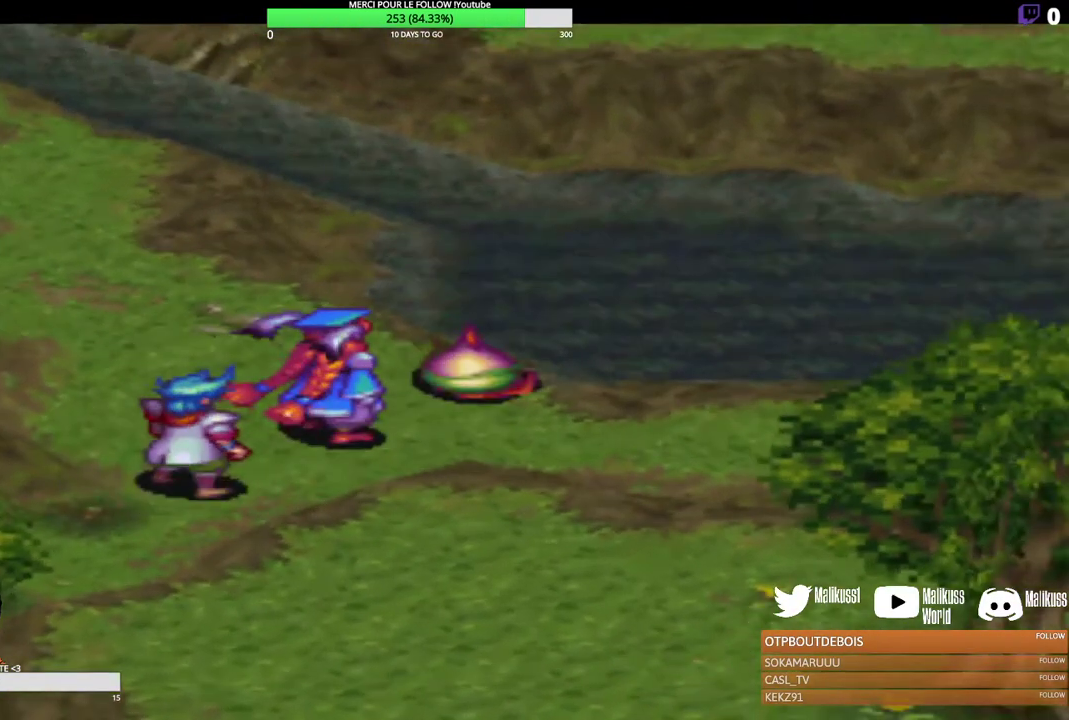
{"dt_ms": 600, "buttons": [], "left_stick": "right", "events": [[267, "left_stick", "right"]]}
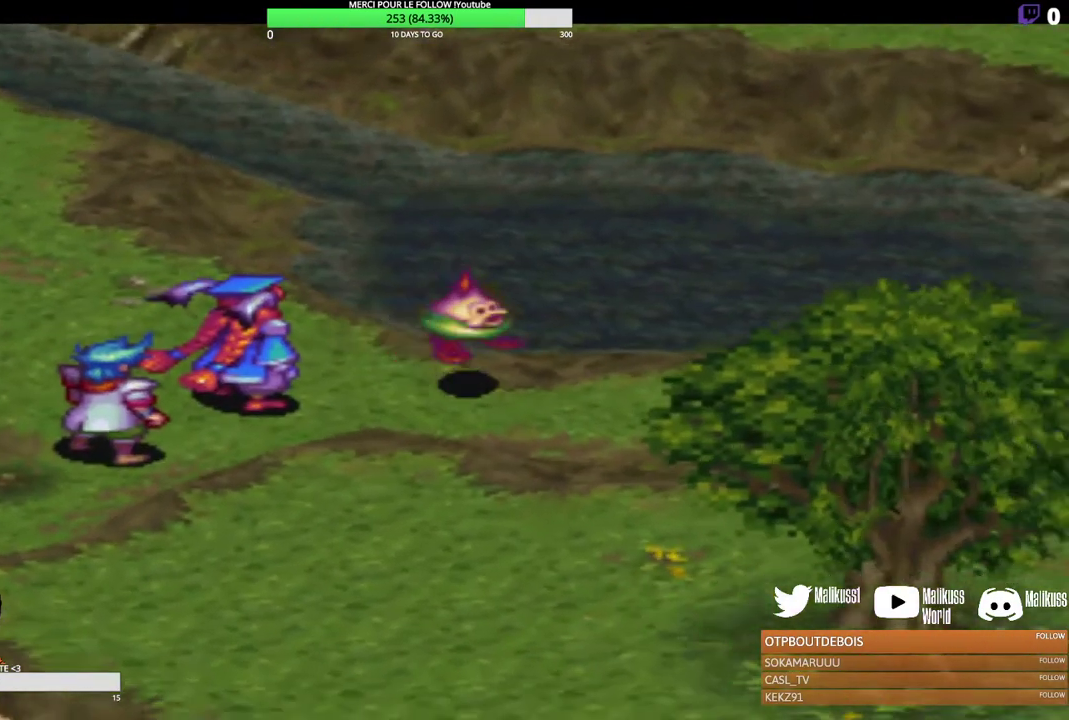
{"dt_ms": 300, "buttons": [], "left_stick": "right", "events": []}
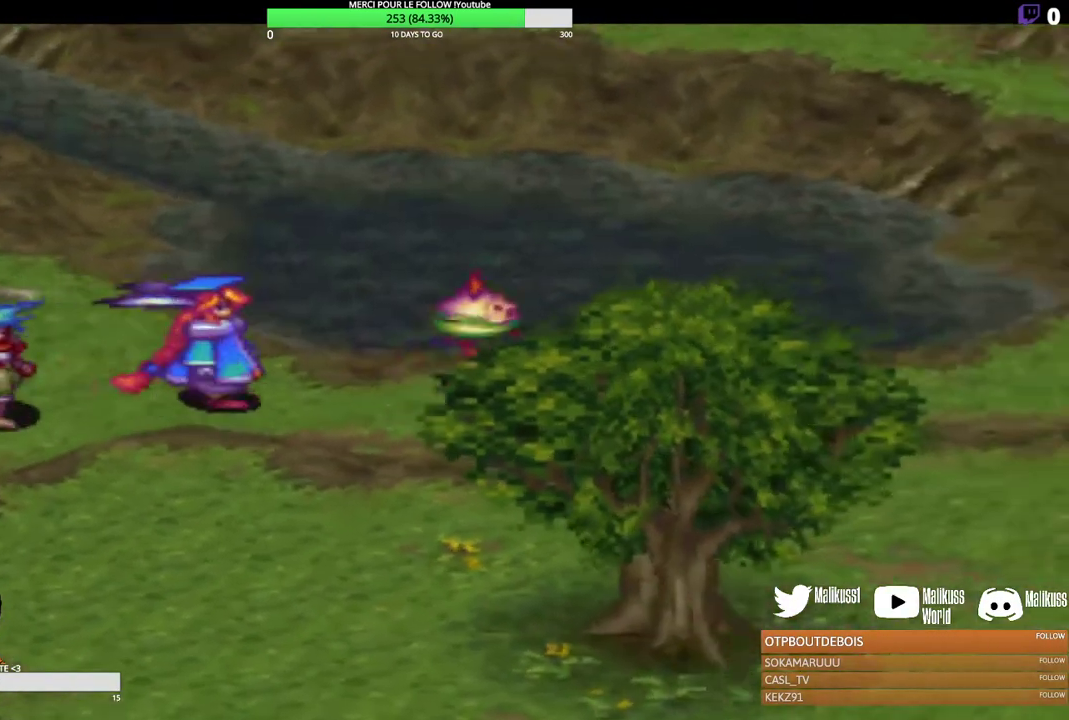
{"dt_ms": 300, "buttons": [], "left_stick": "right", "events": []}
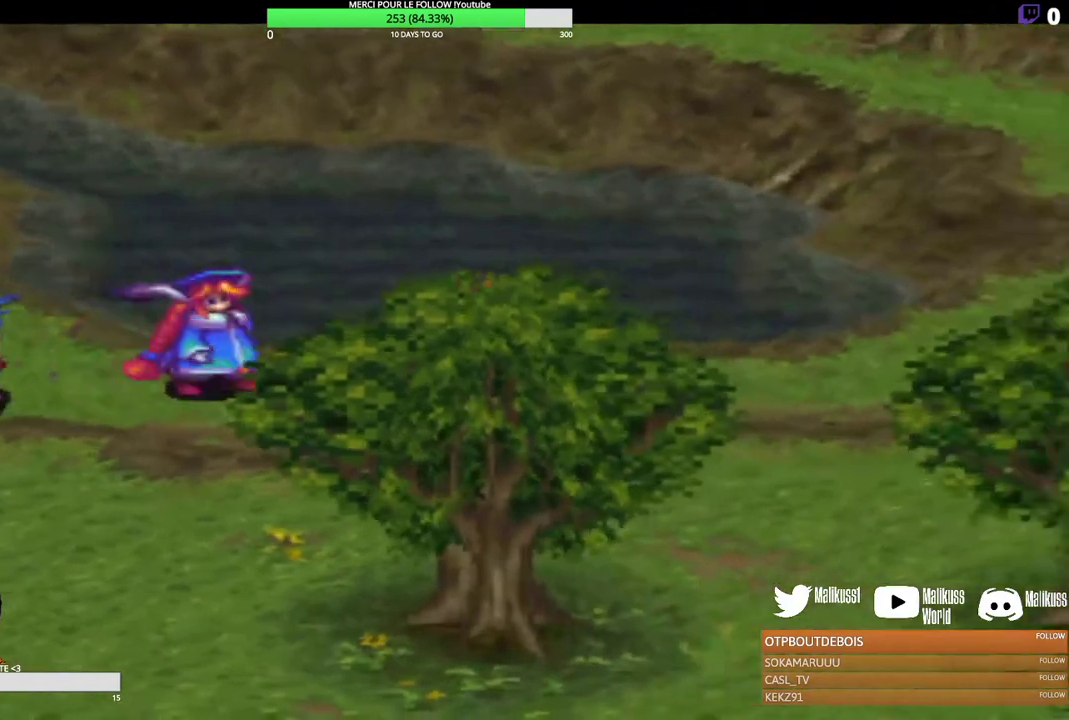
{"dt_ms": 300, "buttons": [], "left_stick": "right", "events": []}
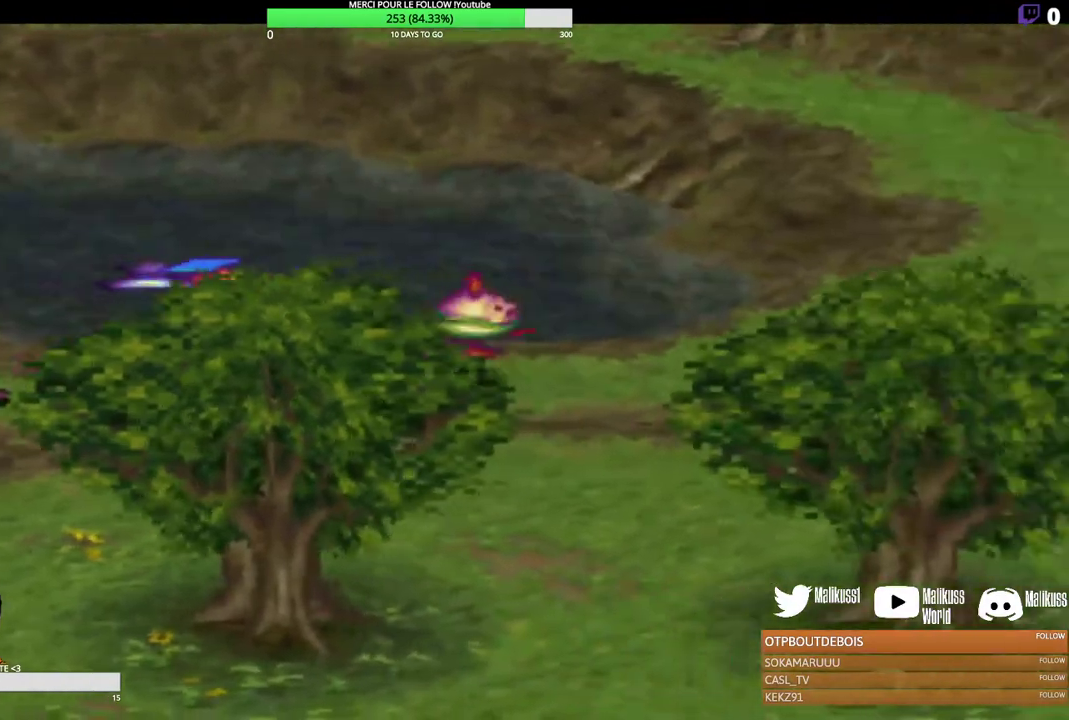
{"dt_ms": 200, "buttons": [], "left_stick": "right", "events": []}
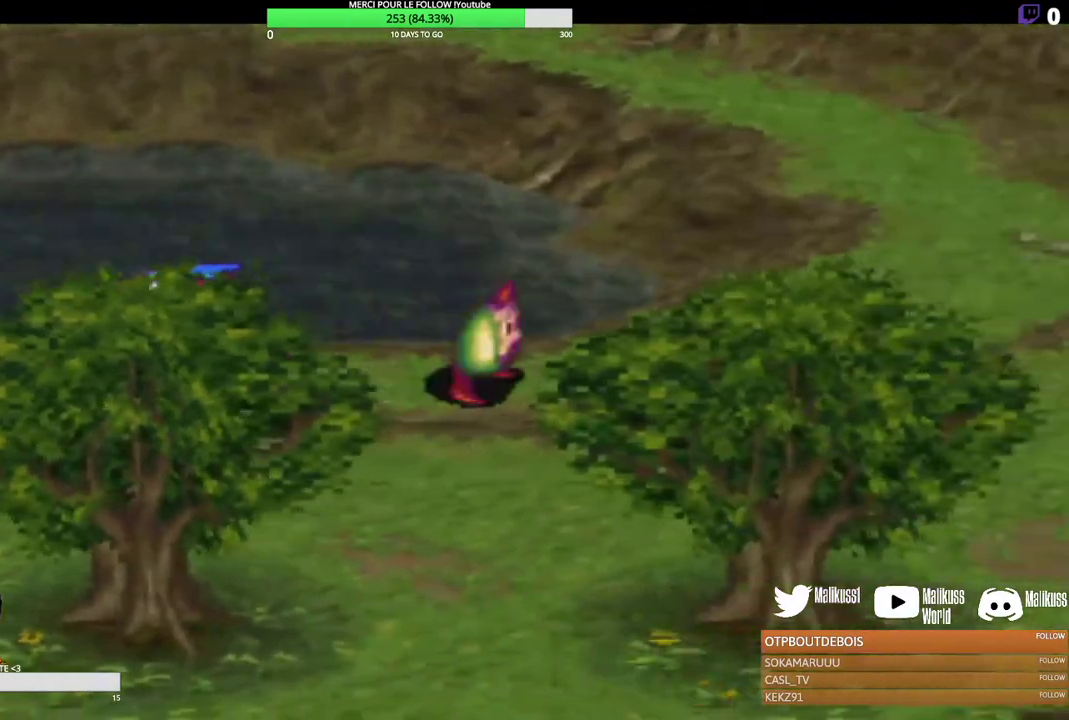
{"dt_ms": 300, "buttons": [], "left_stick": "right", "events": []}
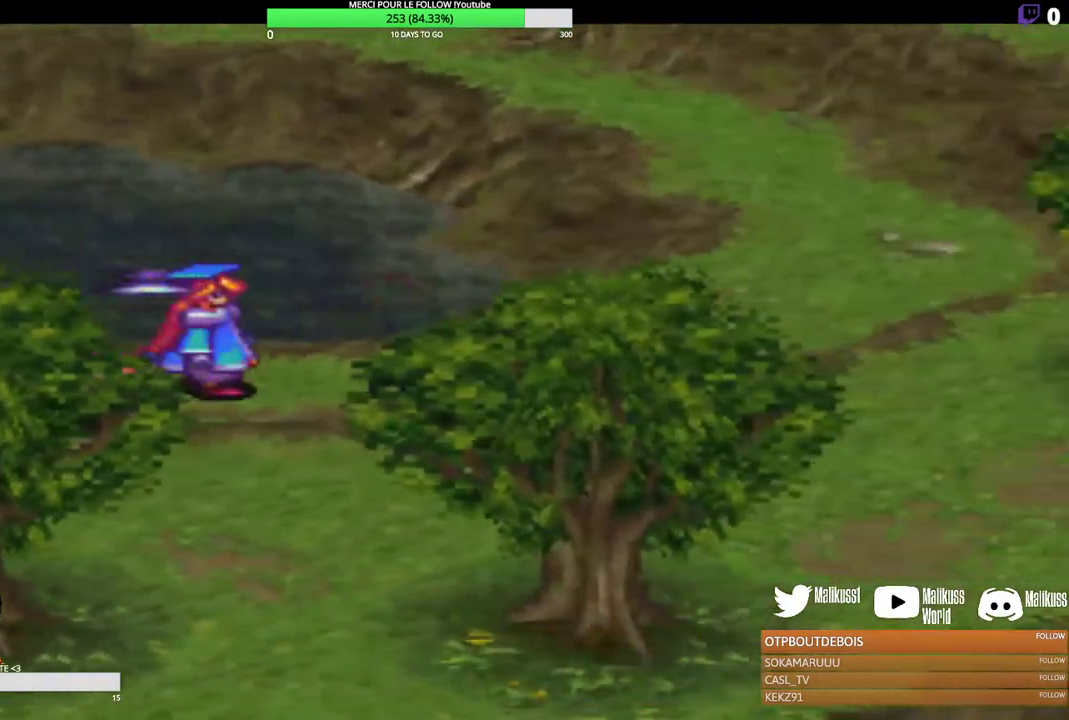
{"dt_ms": 300, "buttons": [], "left_stick": "up-right", "events": [[200, "left_stick", "up-right"]]}
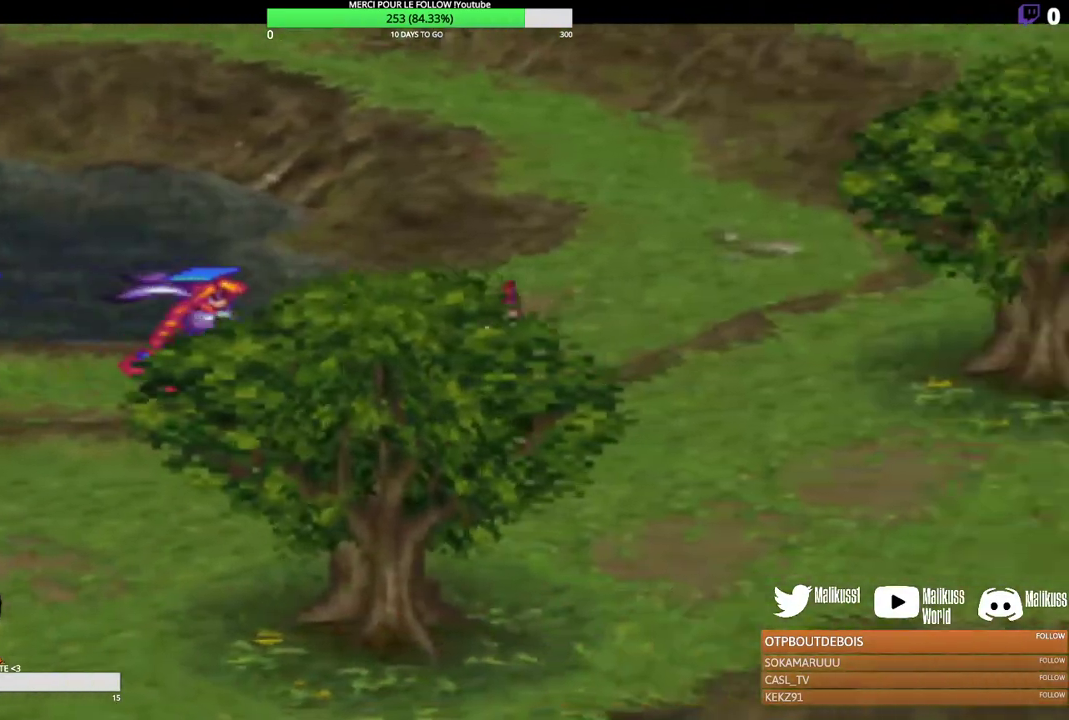
{"dt_ms": 300, "buttons": [], "left_stick": "up", "events": [[167, "left_stick", "up"]]}
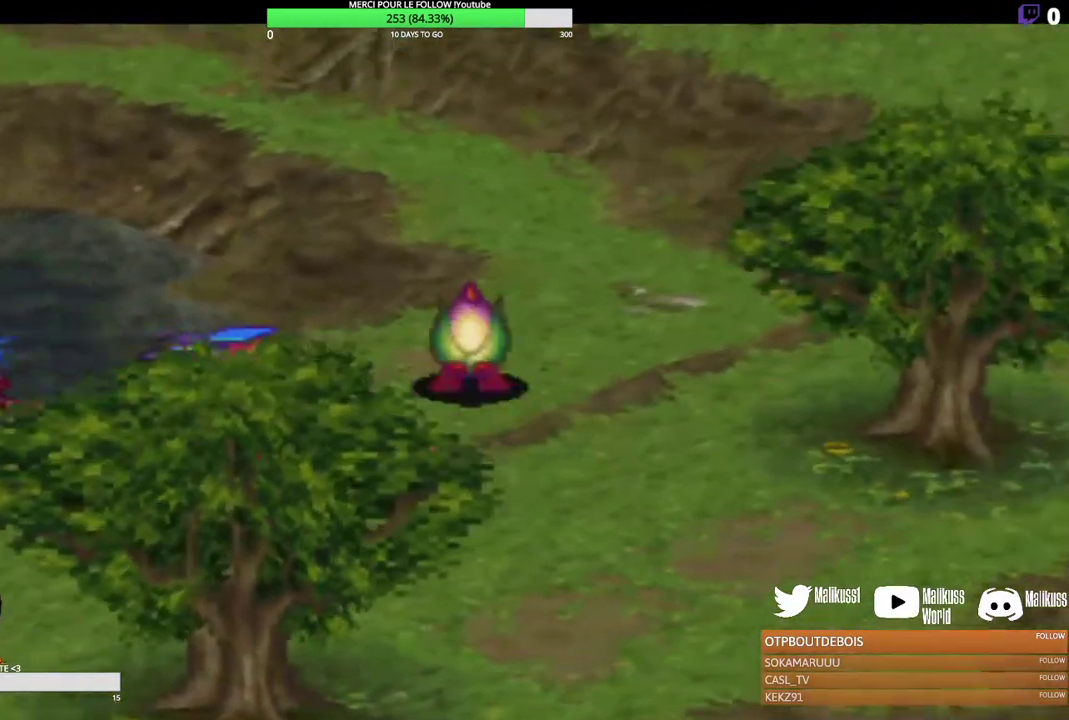
{"dt_ms": 400, "buttons": [], "left_stick": "down-left", "events": [[167, "left_stick", "up-left"], [267, "left_stick", "left"], [333, "left_stick", "down-left"]]}
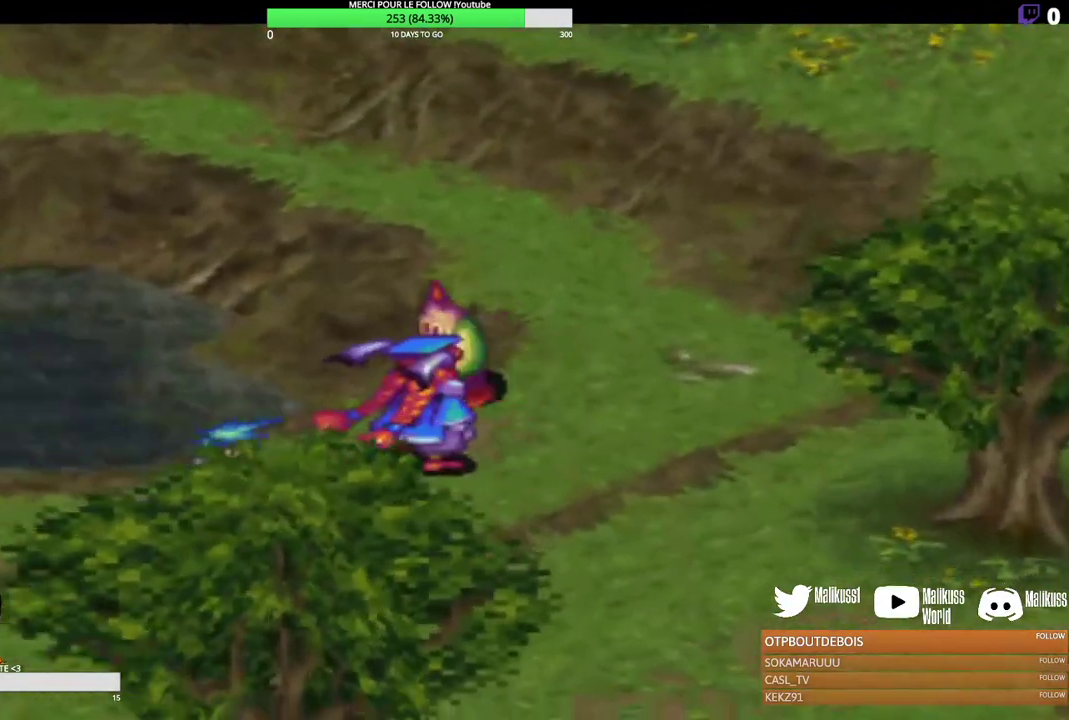
{"dt_ms": 300, "buttons": [], "left_stick": "down-left", "events": []}
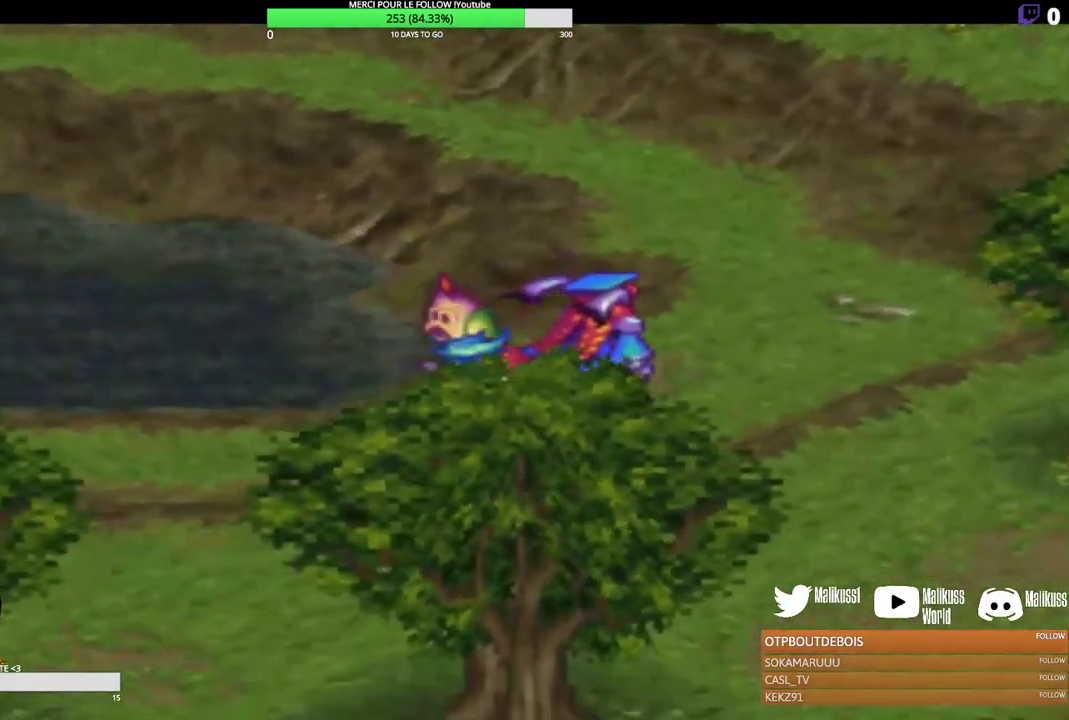
{"dt_ms": 200, "buttons": [], "left_stick": "up-left", "events": [[100, "left_stick", "left"], [167, "left_stick", "up-left"]]}
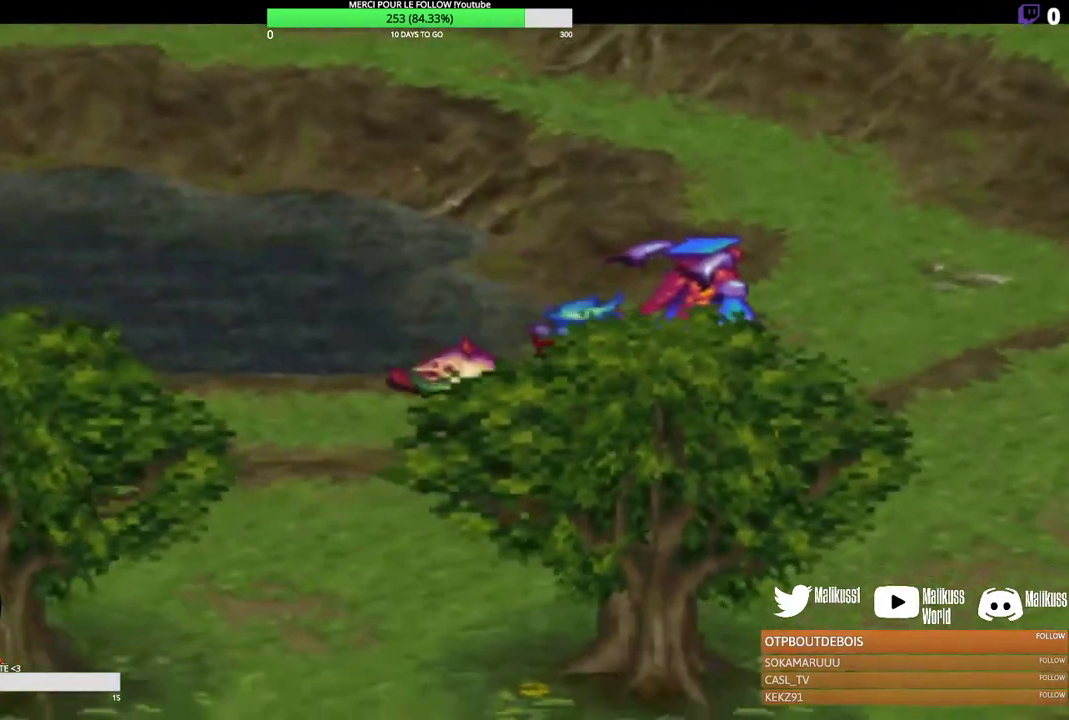
{"dt_ms": 500, "buttons": [], "left_stick": "center", "events": [[100, "left_stick", "center"]]}
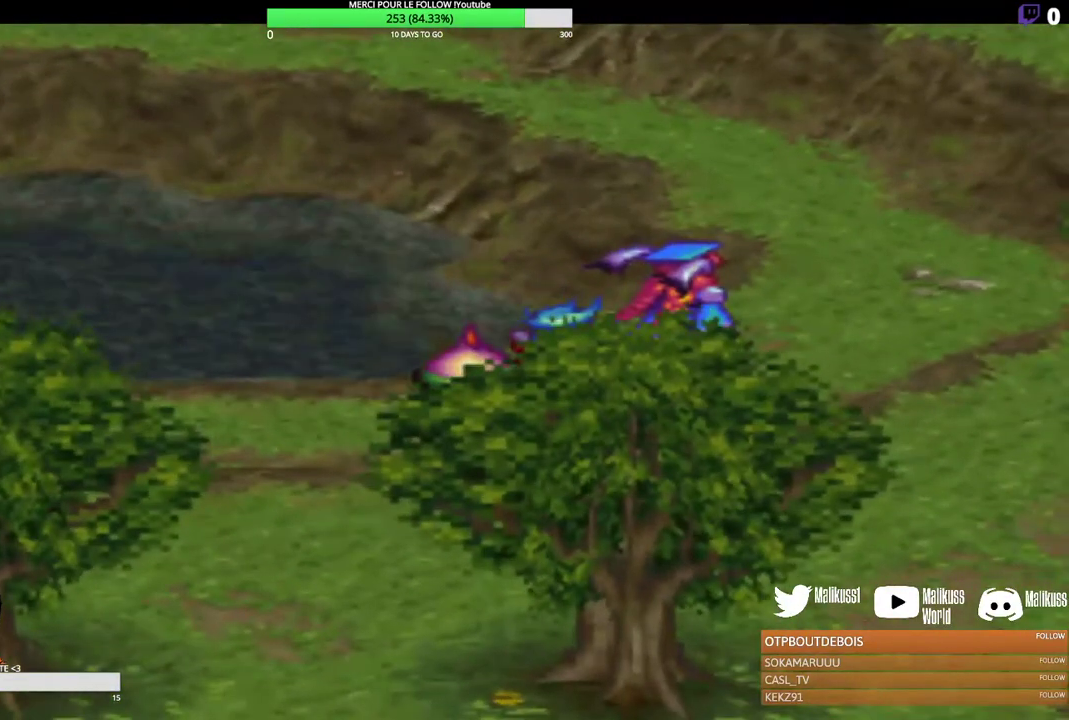
{"dt_ms": 500, "buttons": [], "left_stick": "center", "events": []}
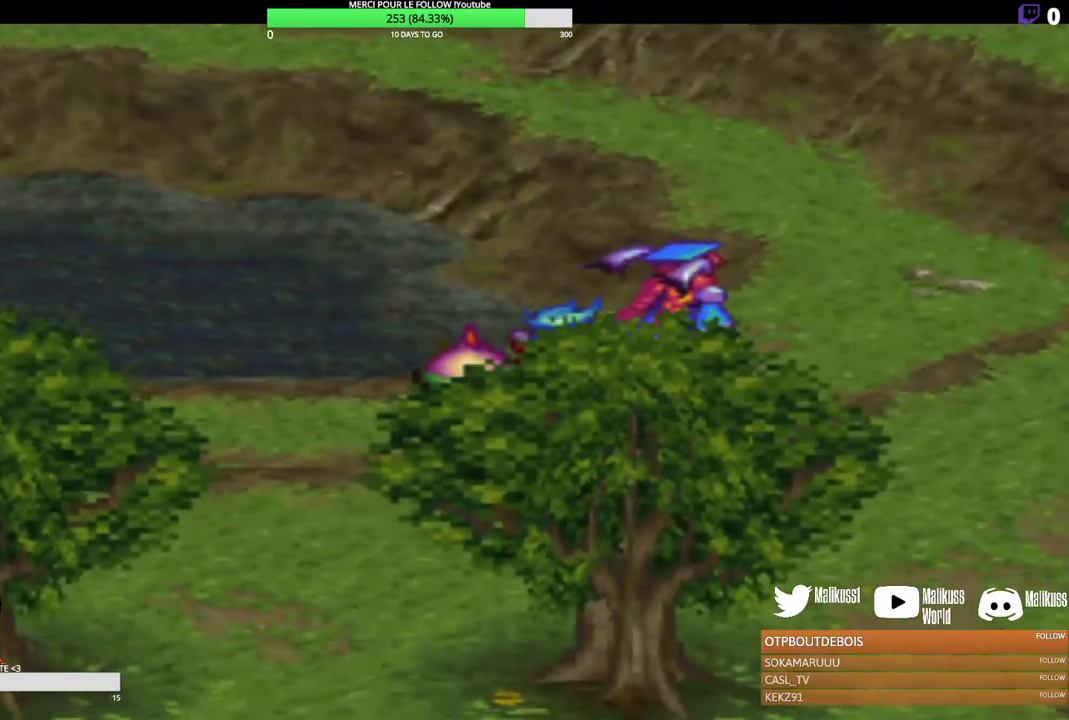
{"dt_ms": 500, "buttons": [], "left_stick": "center", "events": []}
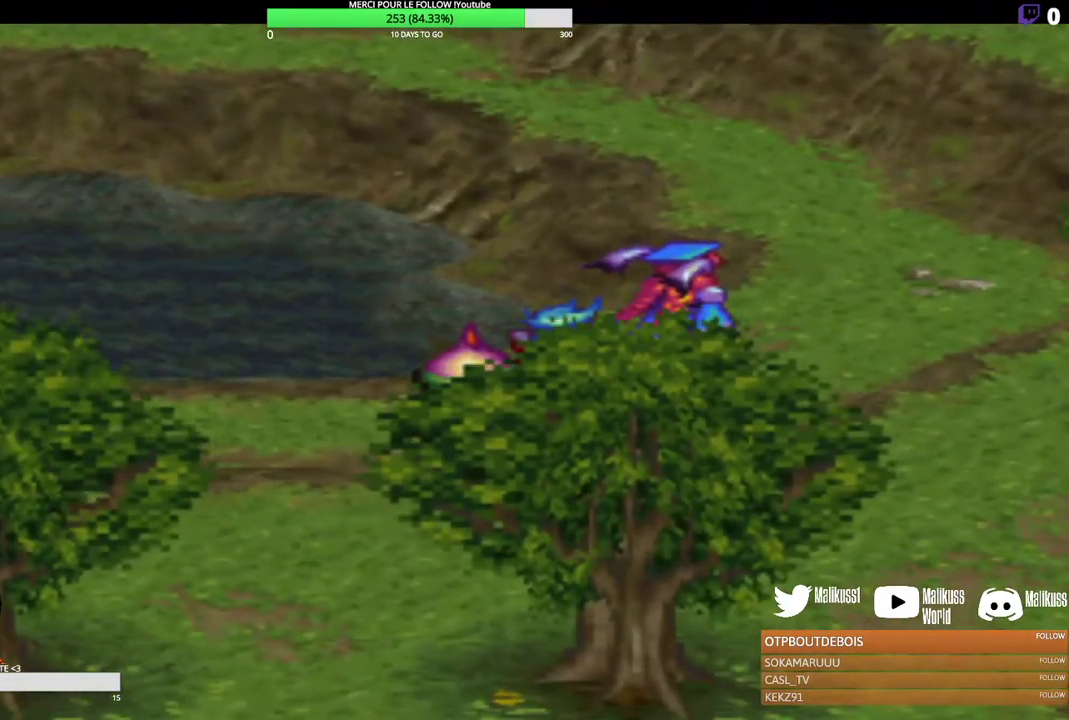
{"dt_ms": 500, "buttons": [], "left_stick": "center", "events": []}